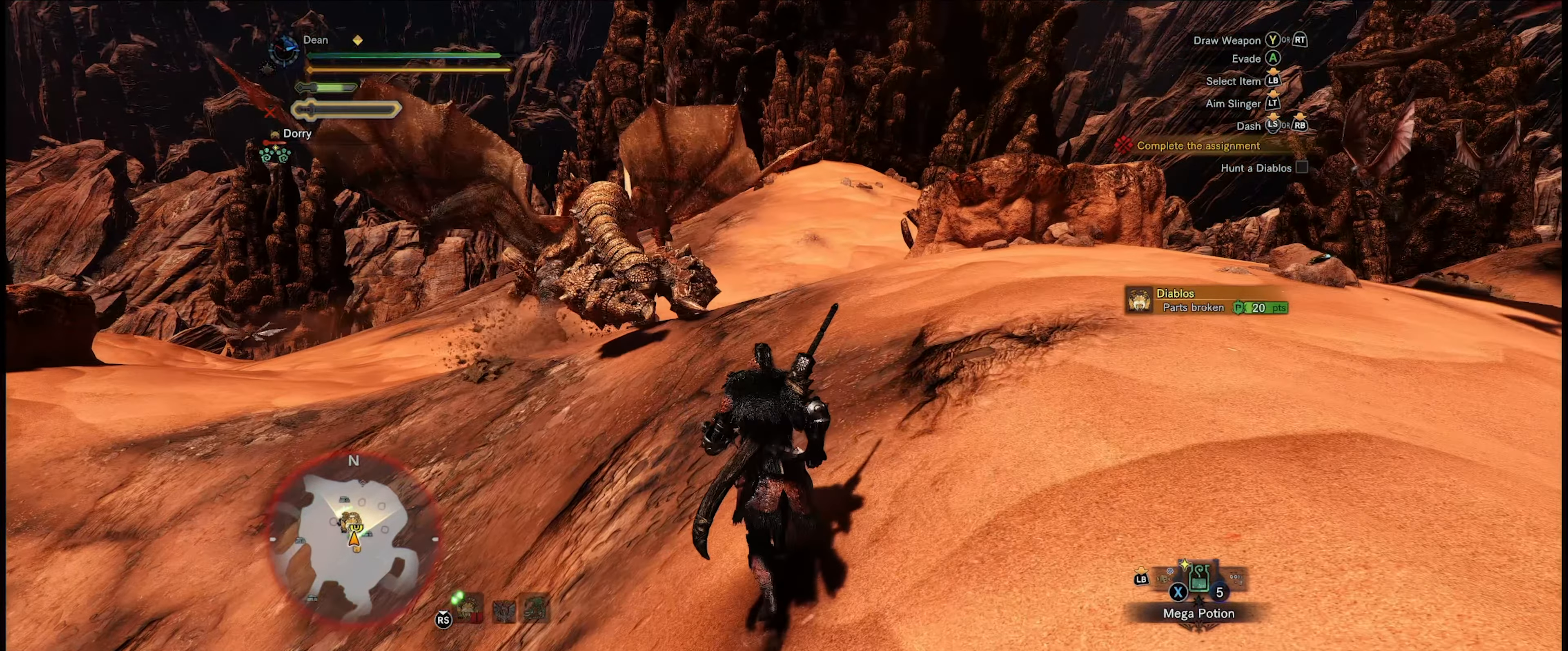
Gameplay with a controller (Xbox layout); each line is a JSON object with the inputs held at the frame after it. "events" lists button and stick changes between this image and that frame as [ms after this image, input, new state], when the widget could be followed in between. Not read: L3 R3.
{"buttons": [], "left_stick": "up", "right_stick": "center", "events": []}
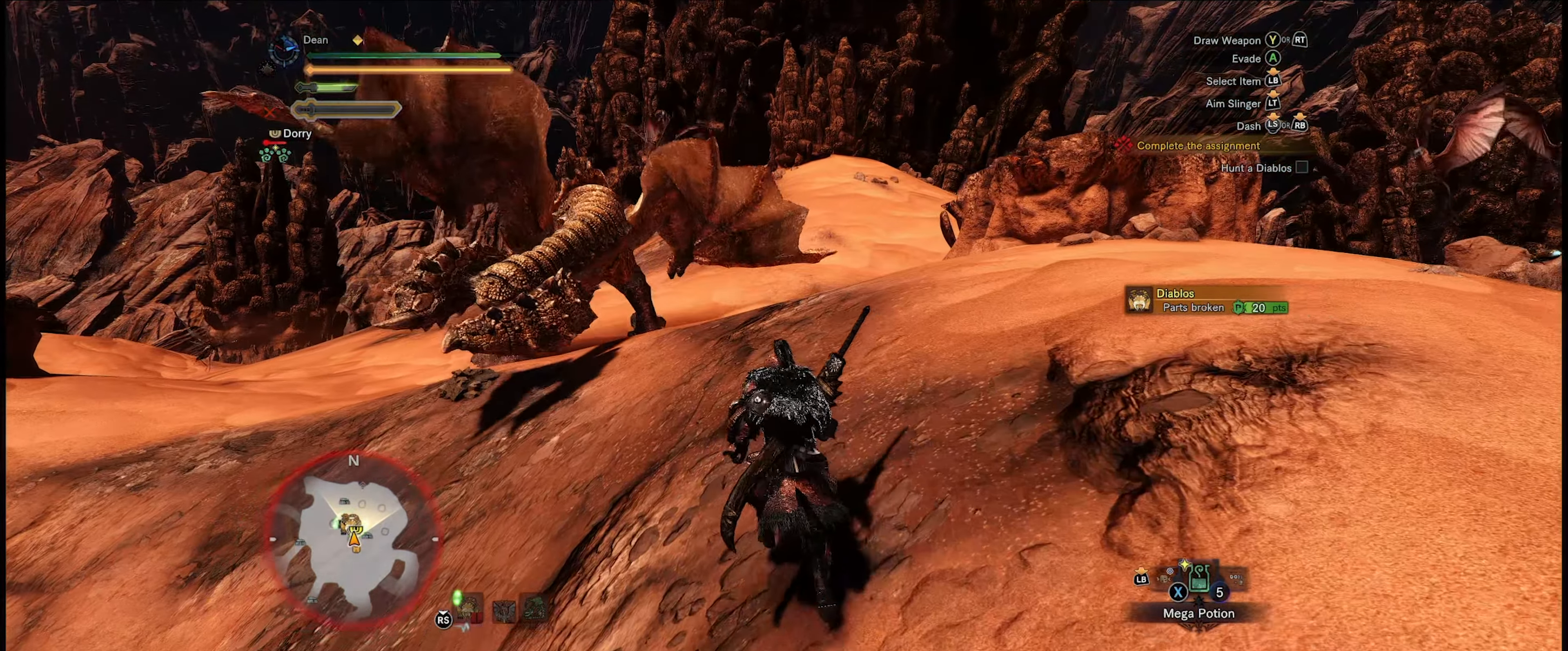
{"buttons": [], "left_stick": "up", "right_stick": "center", "events": [[217, "right_stick", "down-left"], [333, "right_stick", "center"]]}
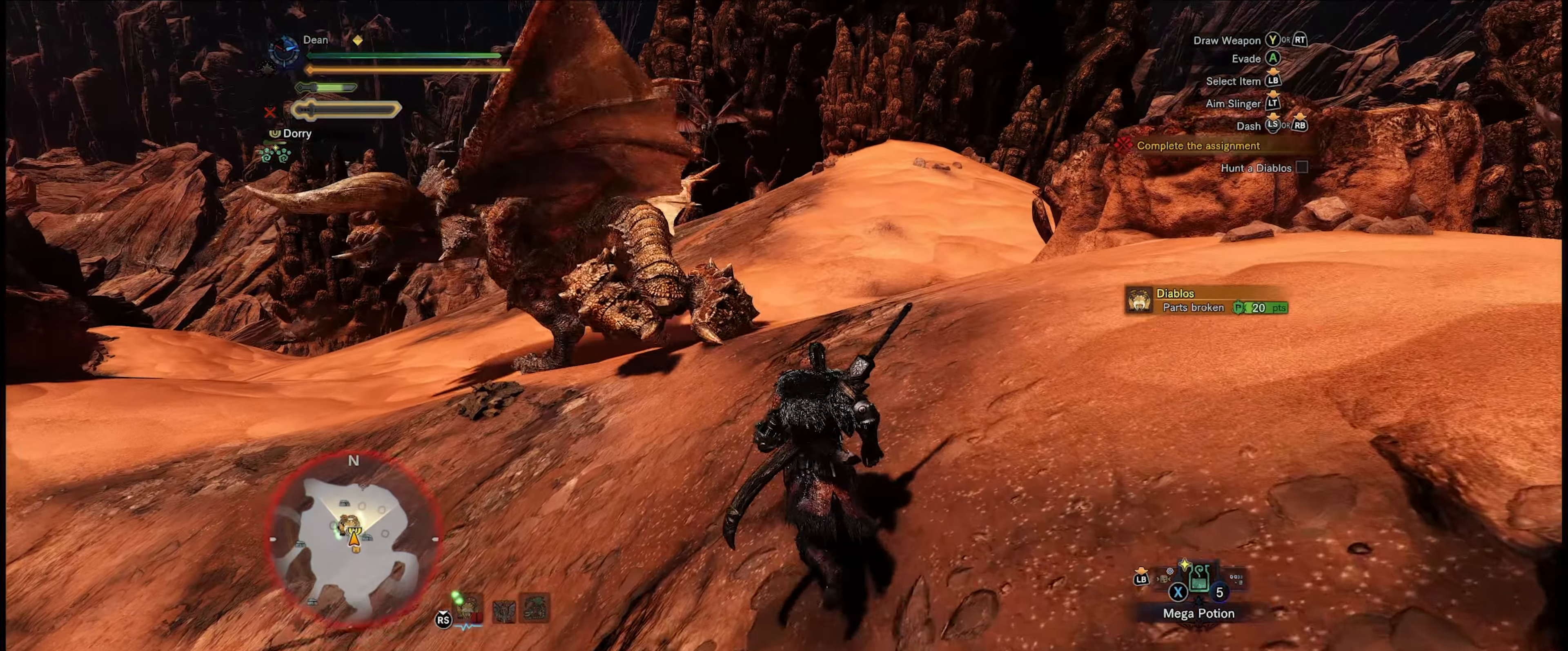
{"buttons": [], "left_stick": "up", "right_stick": "center", "events": []}
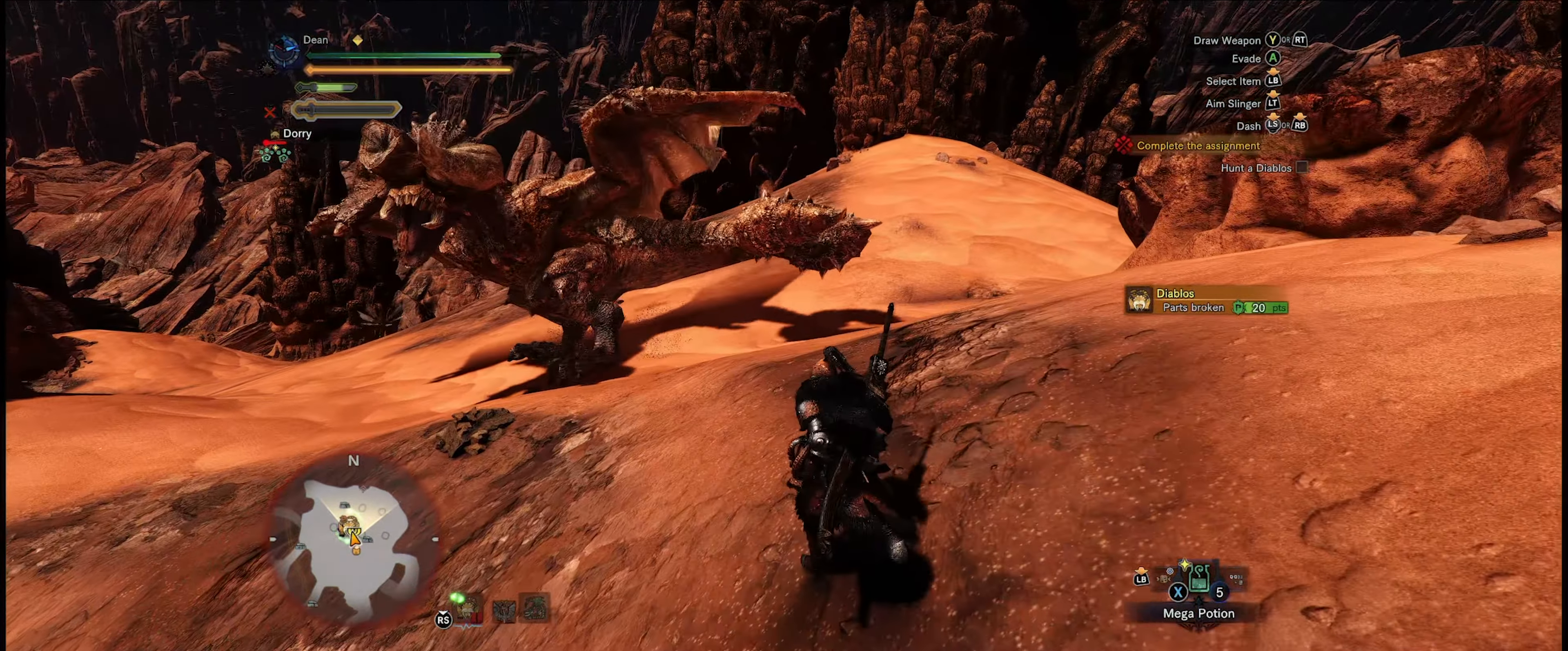
{"buttons": [], "left_stick": "up-right", "right_stick": "center", "events": [[450, "left_stick", "up-right"]]}
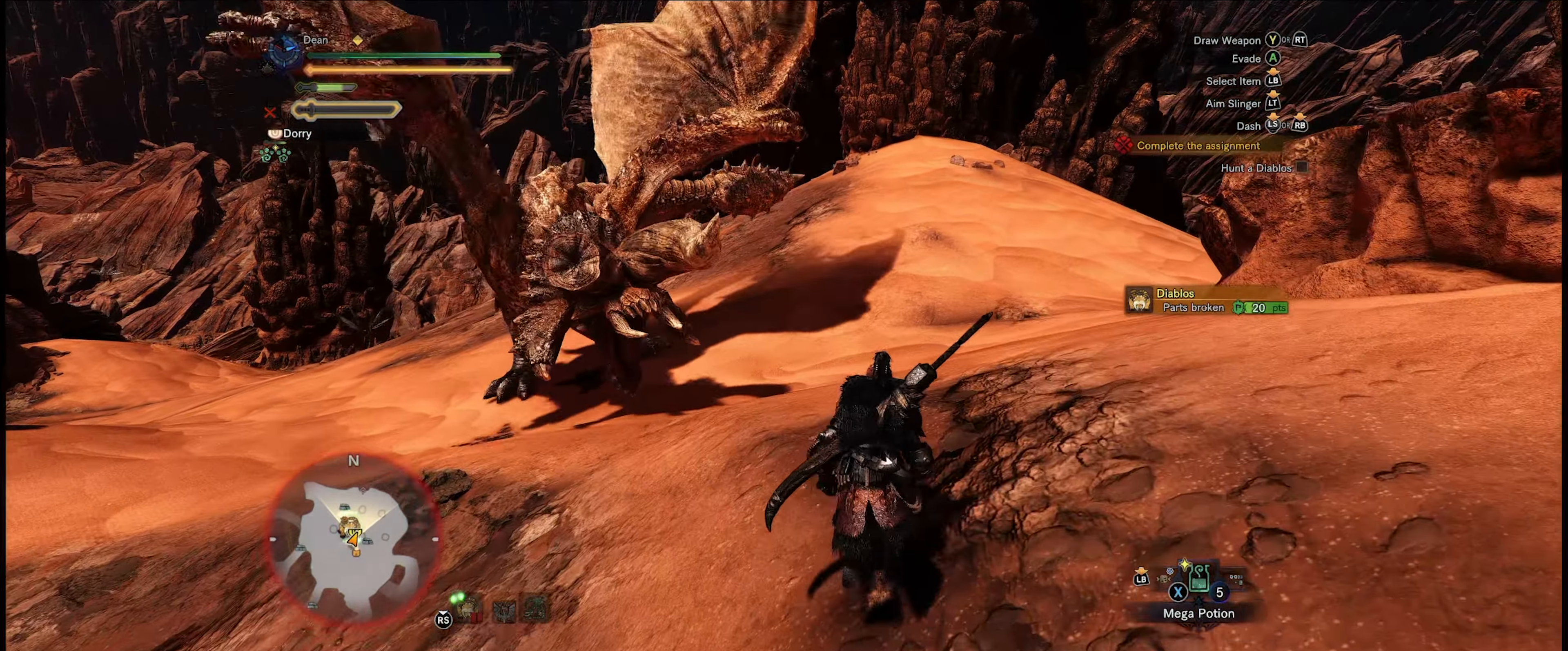
{"buttons": [], "left_stick": "up-right", "right_stick": "center", "events": []}
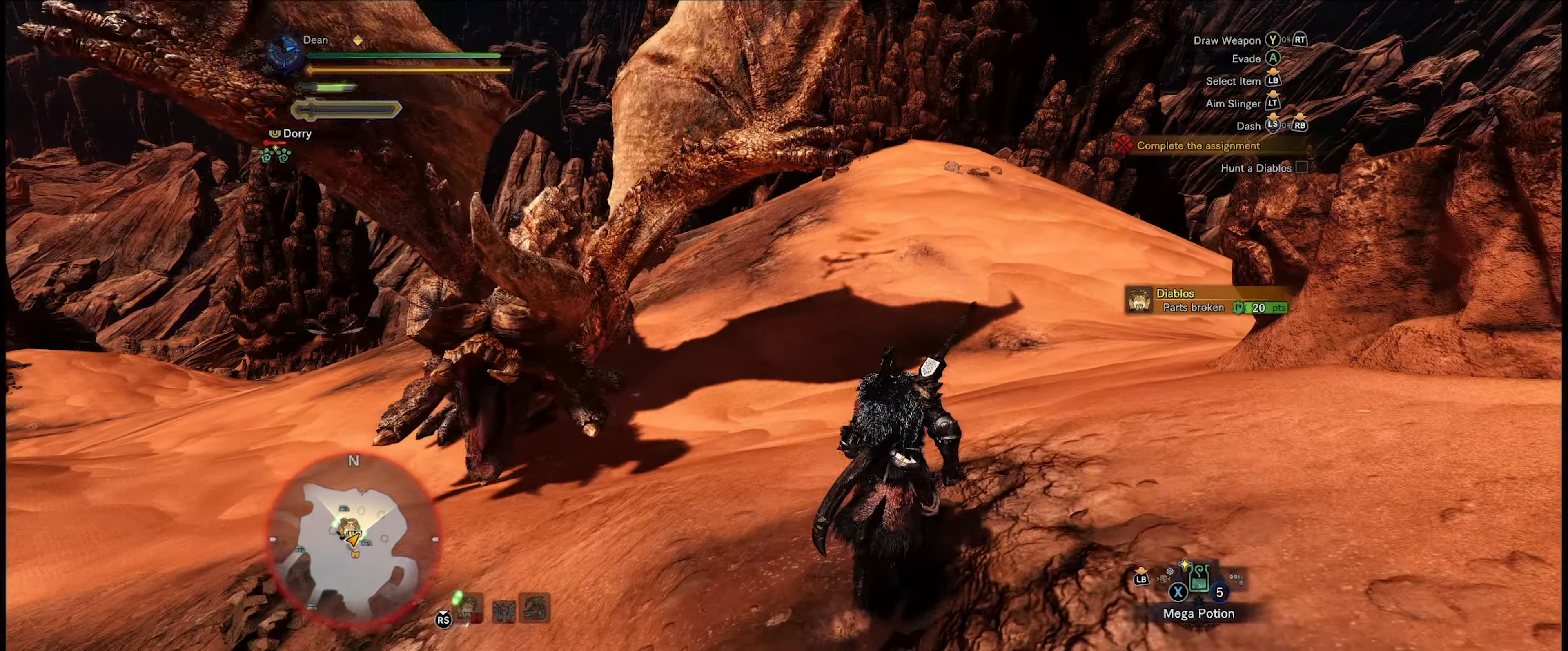
{"buttons": [], "left_stick": "up-right", "right_stick": "center", "events": [[183, "A", "down"], [317, "A", "up"]]}
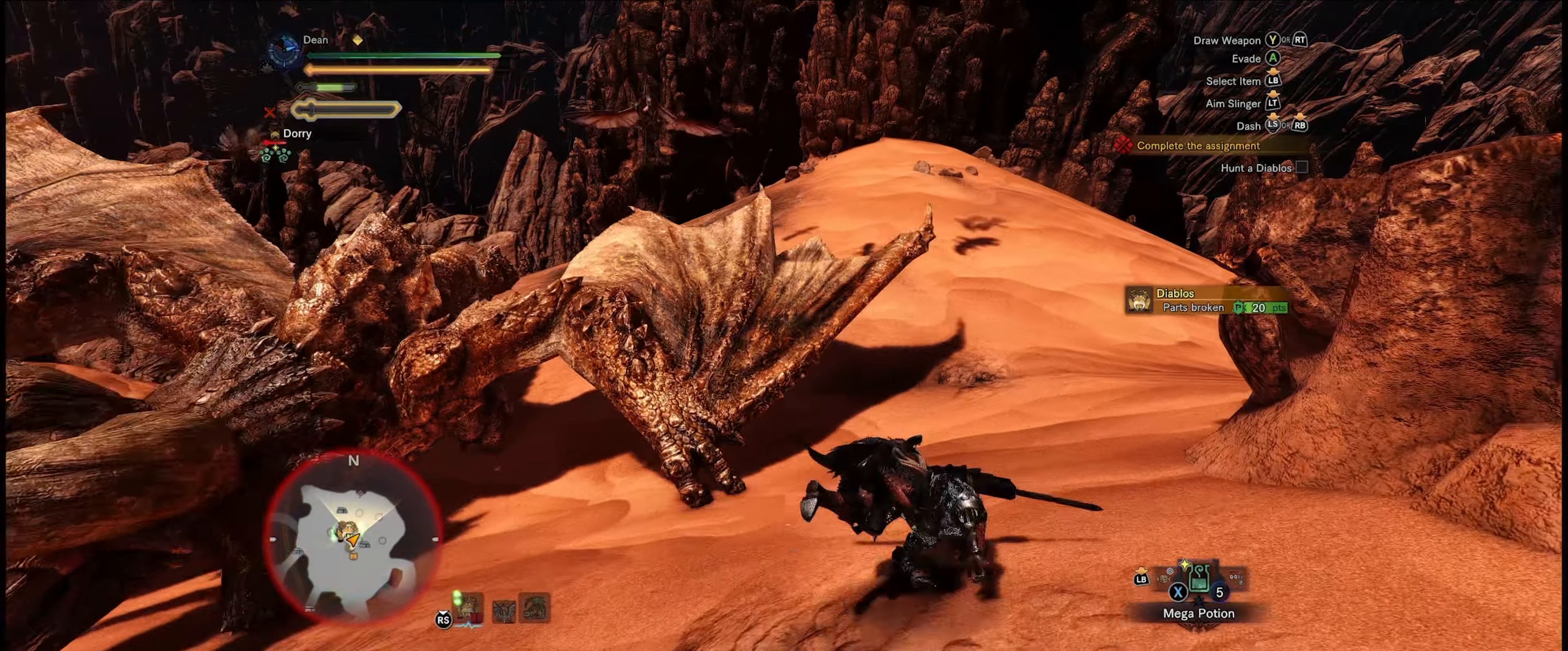
{"buttons": [], "left_stick": "up-right", "right_stick": "center", "events": [[34, "right_stick", "left"], [84, "right_stick", "down-left"], [267, "right_stick", "center"]]}
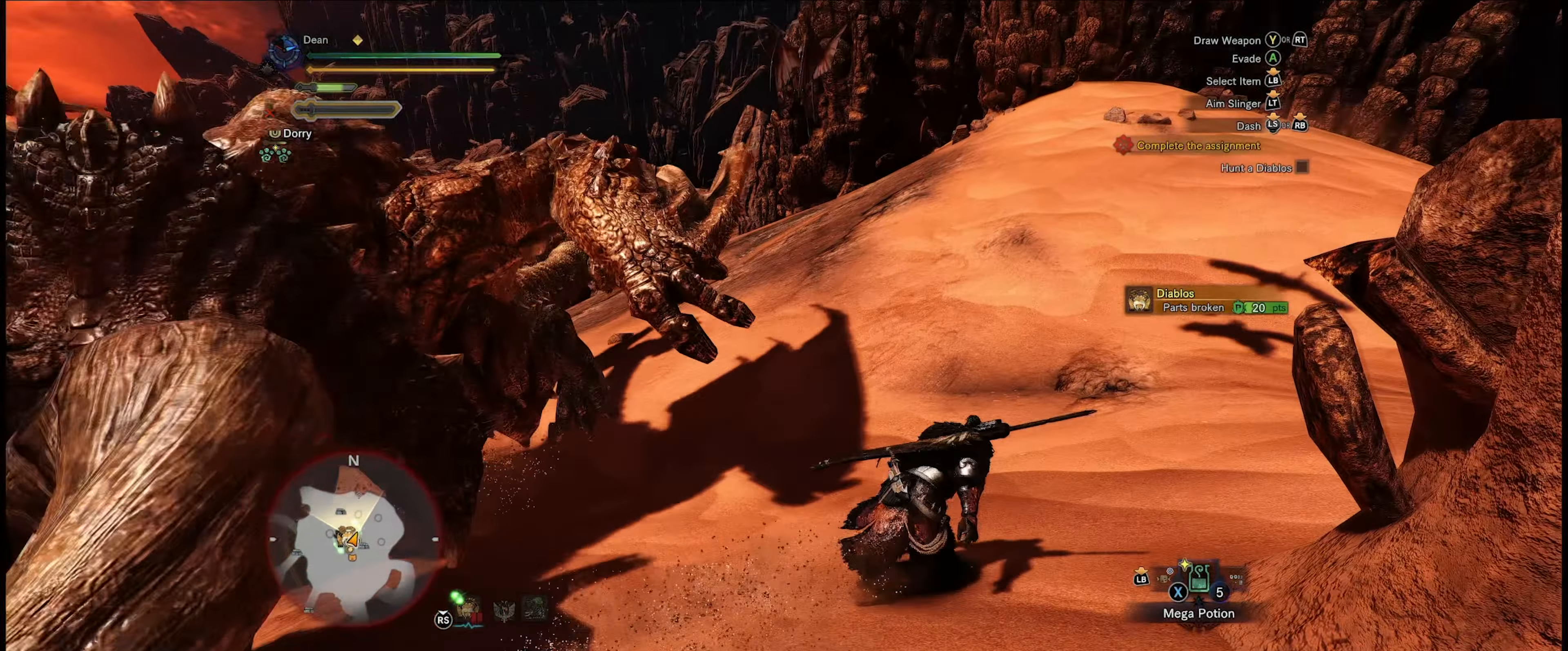
{"buttons": [], "left_stick": "up-left", "right_stick": "left", "events": [[67, "A", "down"], [184, "A", "up"], [284, "right_stick", "left"], [434, "left_stick", "up-left"]]}
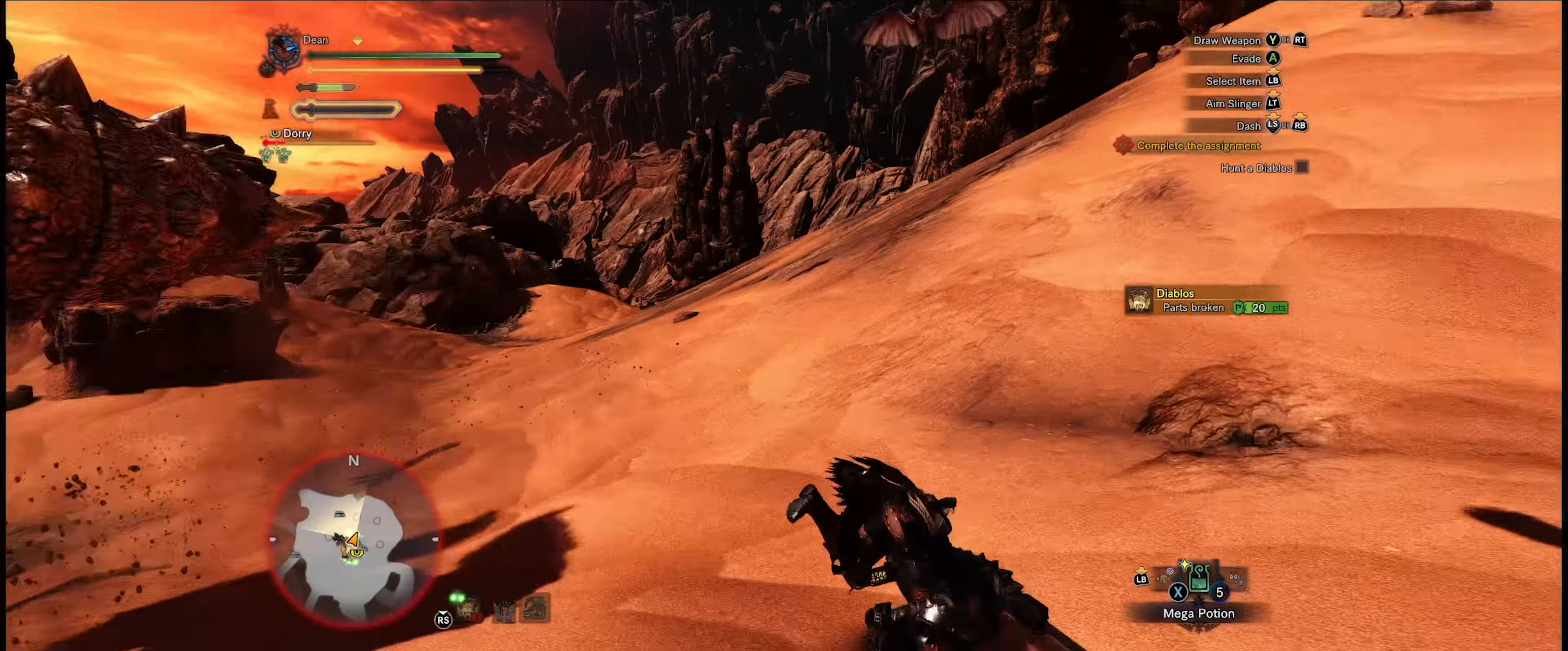
{"buttons": [], "left_stick": "up-left", "right_stick": "left", "events": []}
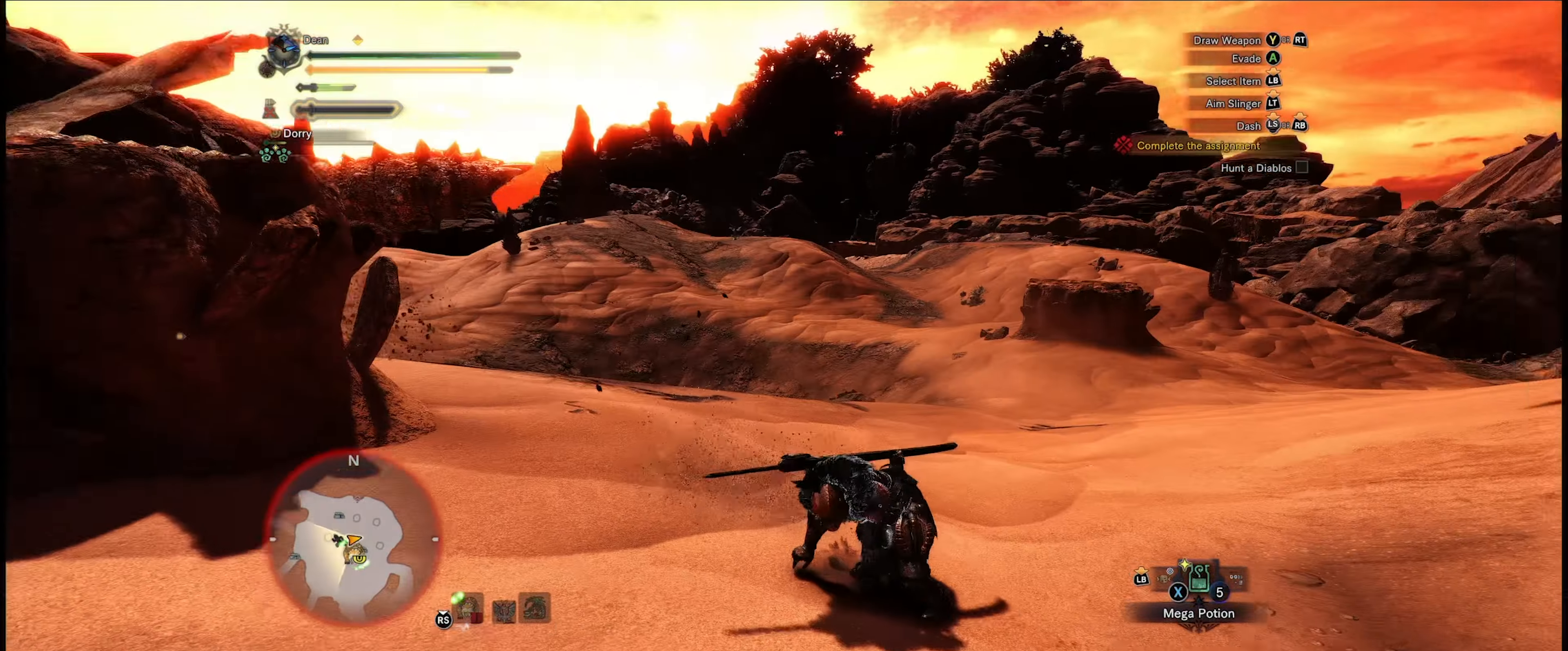
{"buttons": [], "left_stick": "up", "right_stick": "center", "events": [[267, "left_stick", "up"], [467, "right_stick", "center"]]}
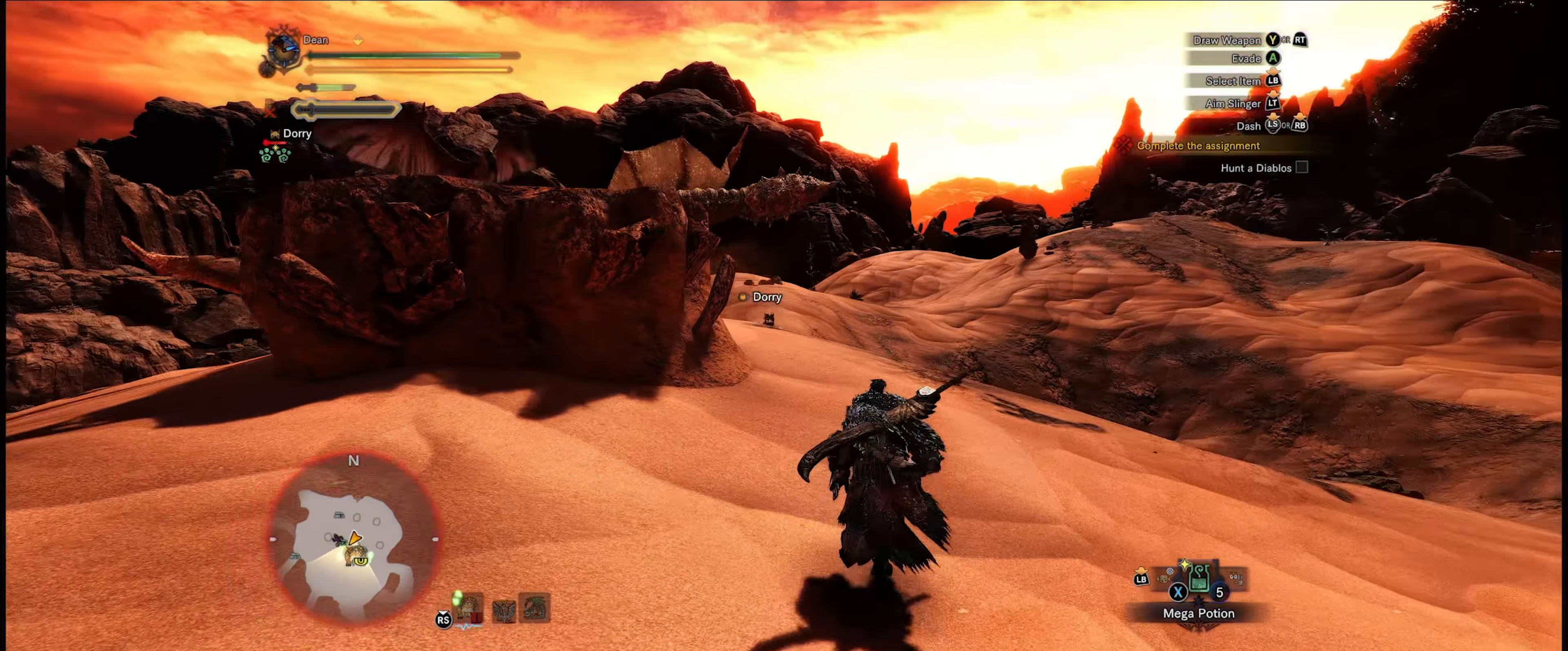
{"buttons": [], "left_stick": "up-left", "right_stick": "center", "events": [[50, "right_stick", "left"], [417, "left_stick", "up-left"], [484, "right_stick", "center"]]}
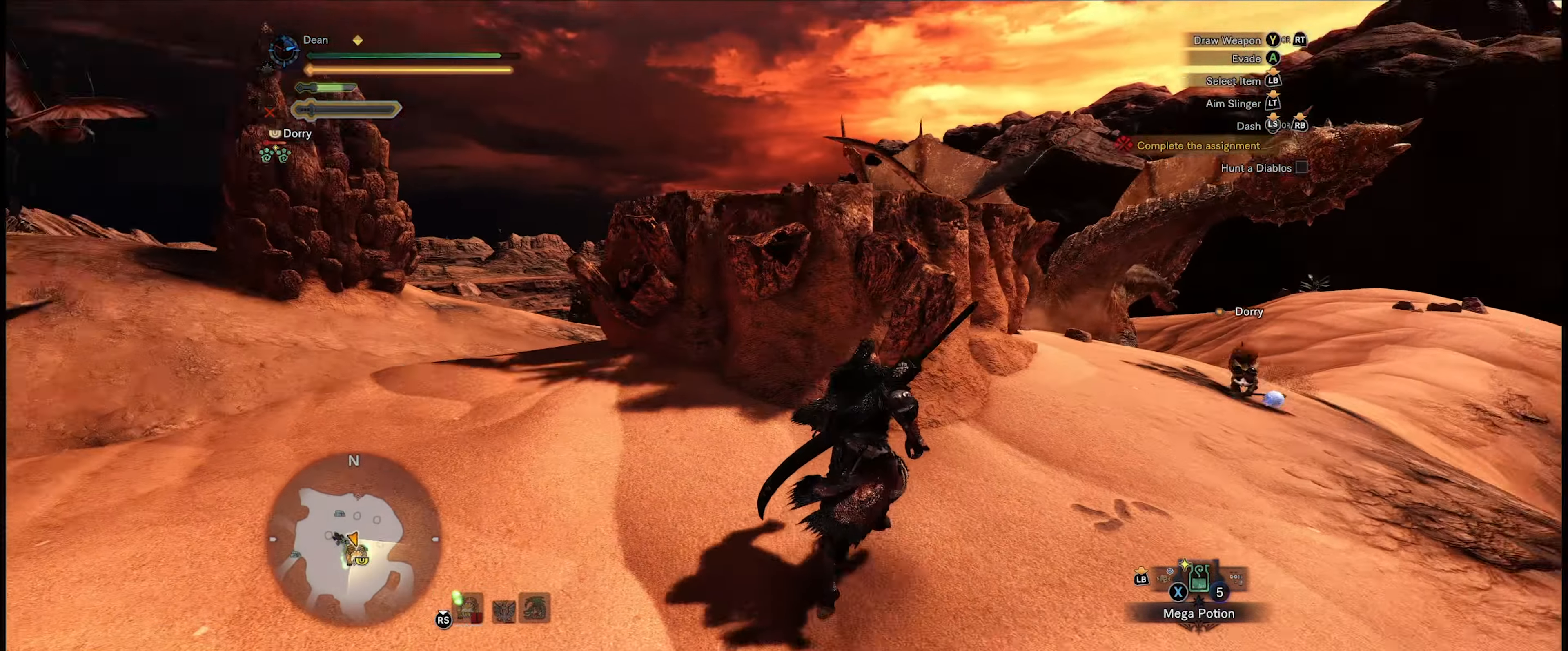
{"buttons": [], "left_stick": "up-left", "right_stick": "center", "events": [[84, "right_stick", "left"], [400, "right_stick", "center"]]}
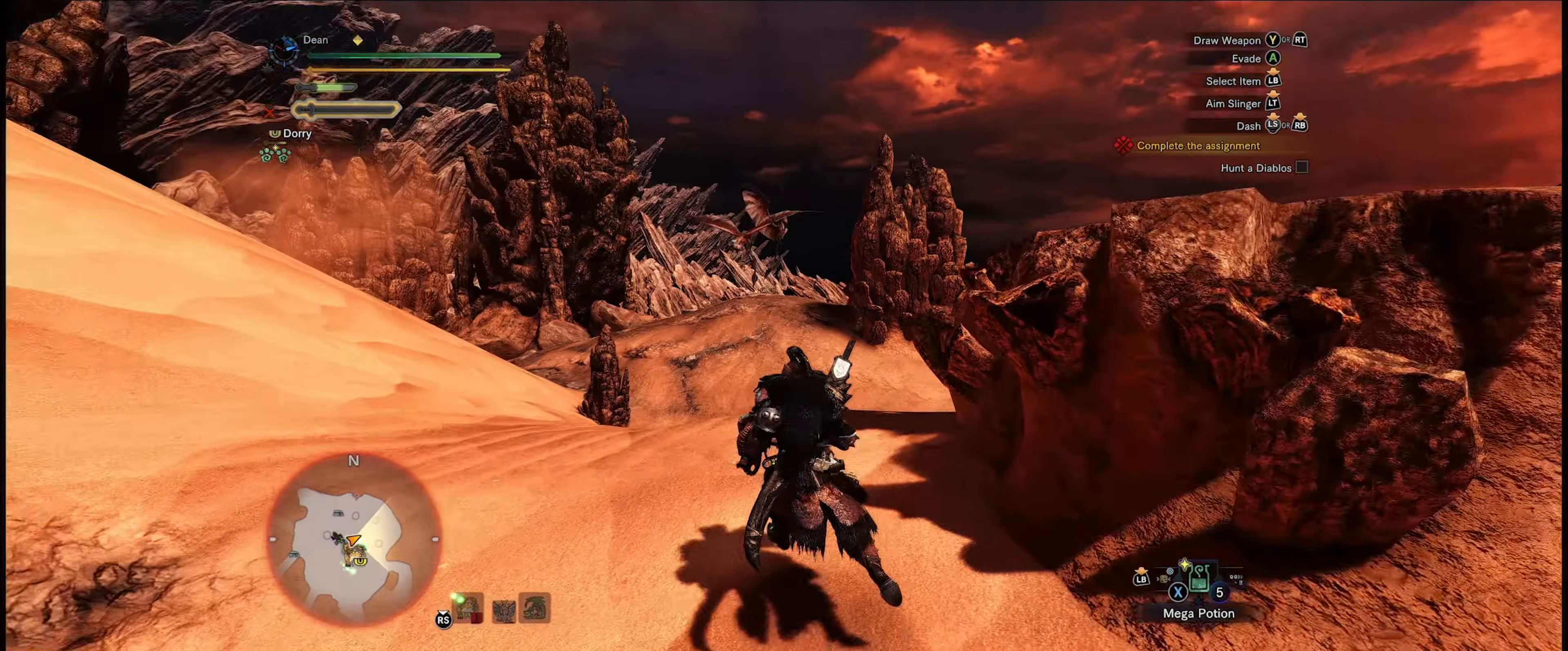
{"buttons": [], "left_stick": "up-left", "right_stick": "center", "events": [[50, "right_stick", "right"], [100, "right_stick", "down-right"], [450, "right_stick", "center"]]}
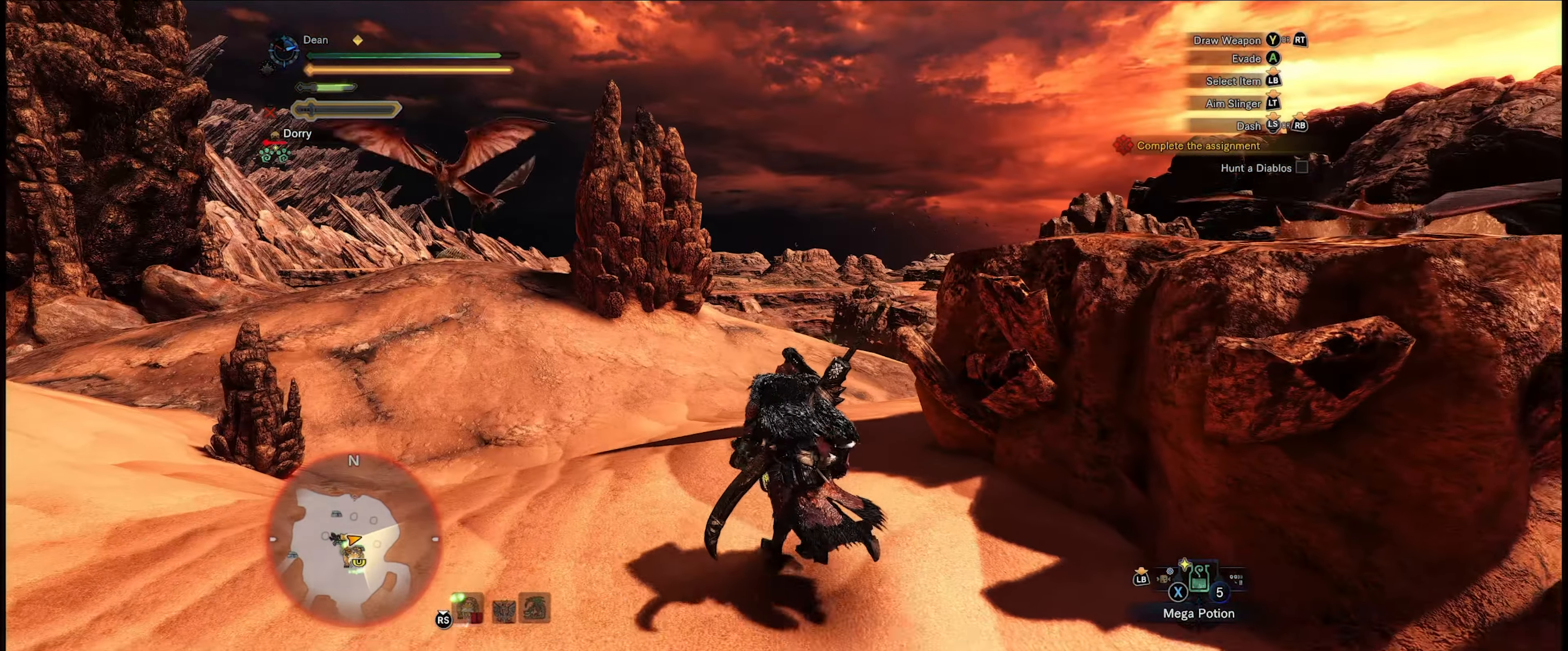
{"buttons": [], "left_stick": "up-left", "right_stick": "center", "events": [[150, "right_stick", "down-right"], [334, "right_stick", "center"]]}
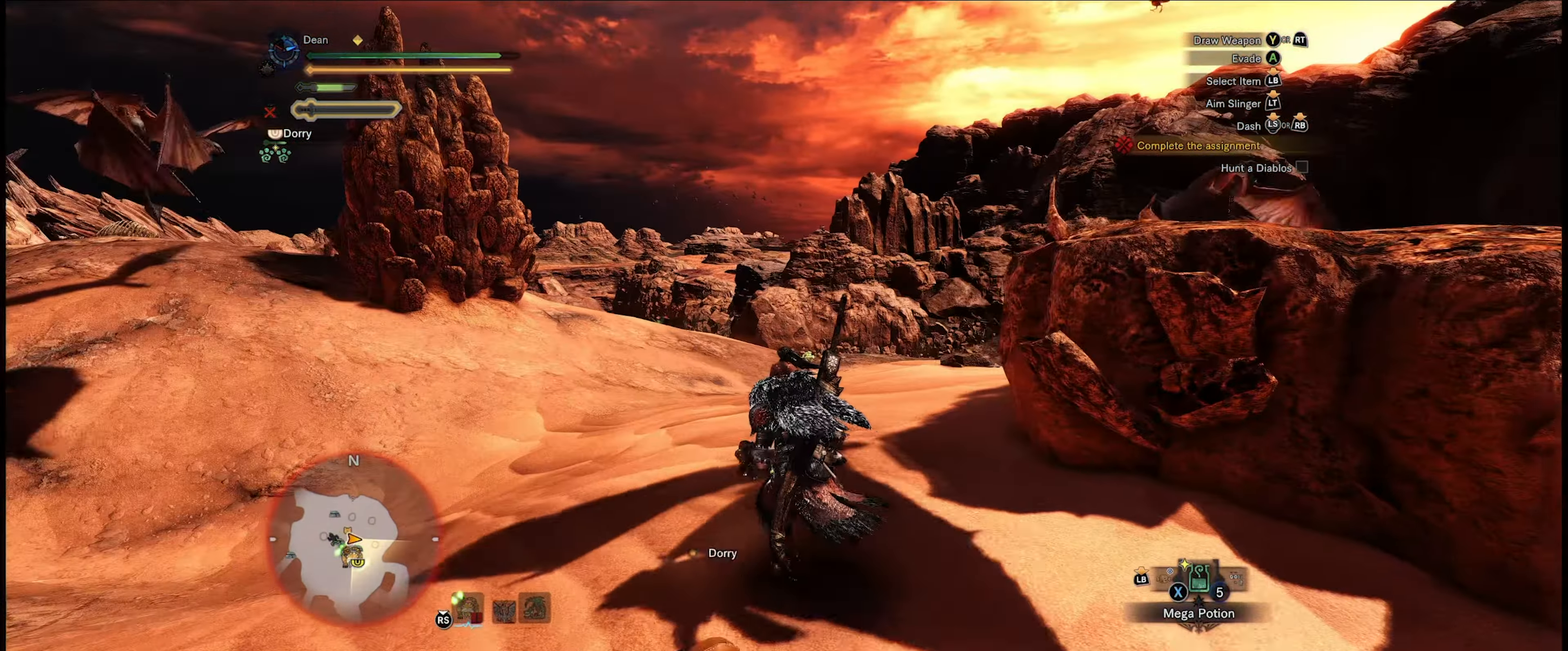
{"buttons": [], "left_stick": "up-left", "right_stick": "center", "events": [[17, "right_stick", "down-right"], [350, "right_stick", "center"]]}
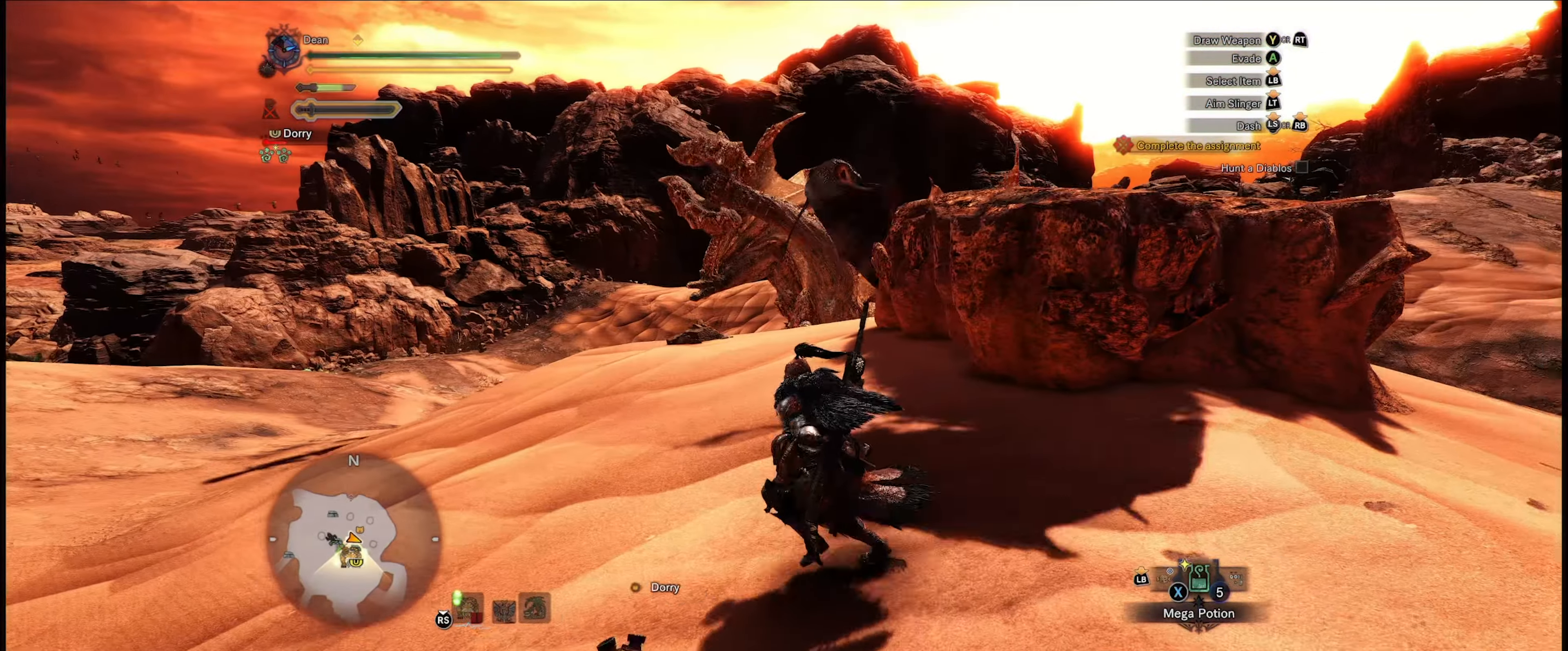
{"buttons": [], "left_stick": "up-left", "right_stick": "center", "events": []}
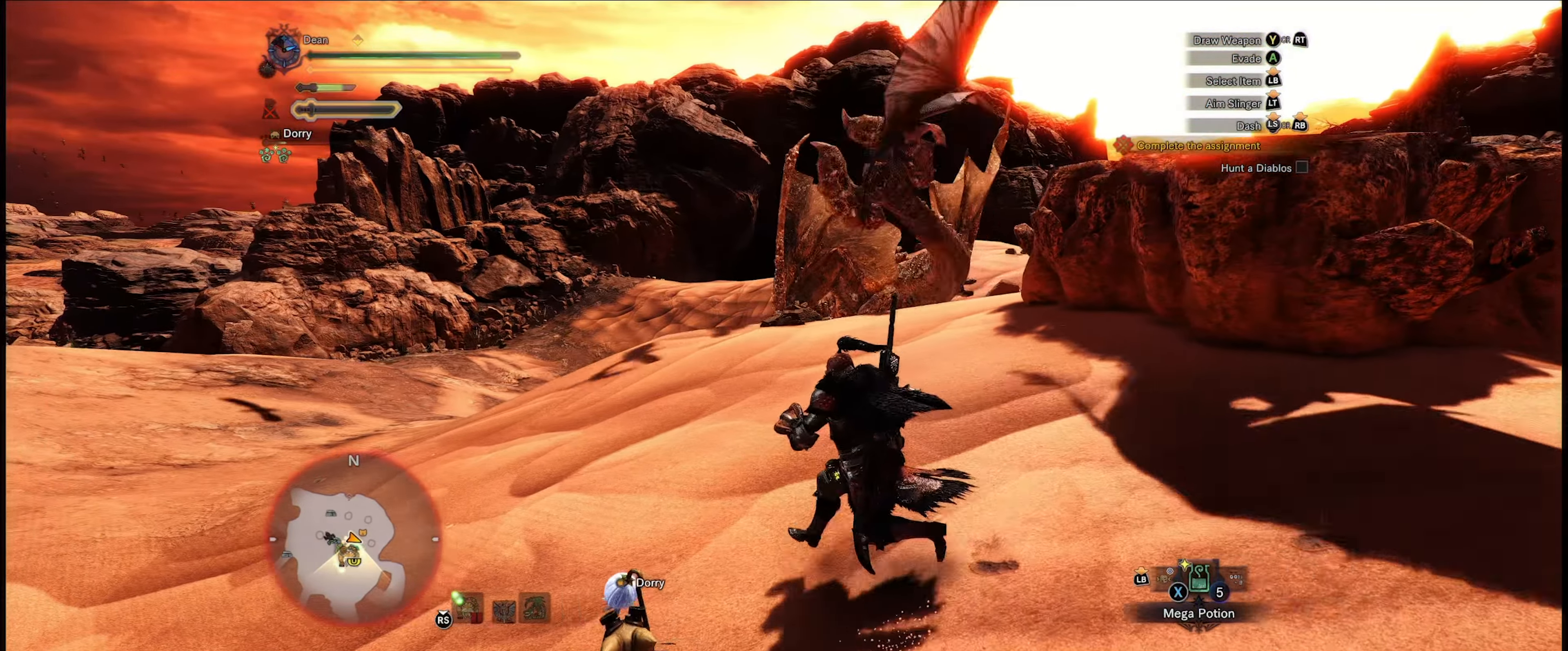
{"buttons": [], "left_stick": "up-left", "right_stick": "center", "events": []}
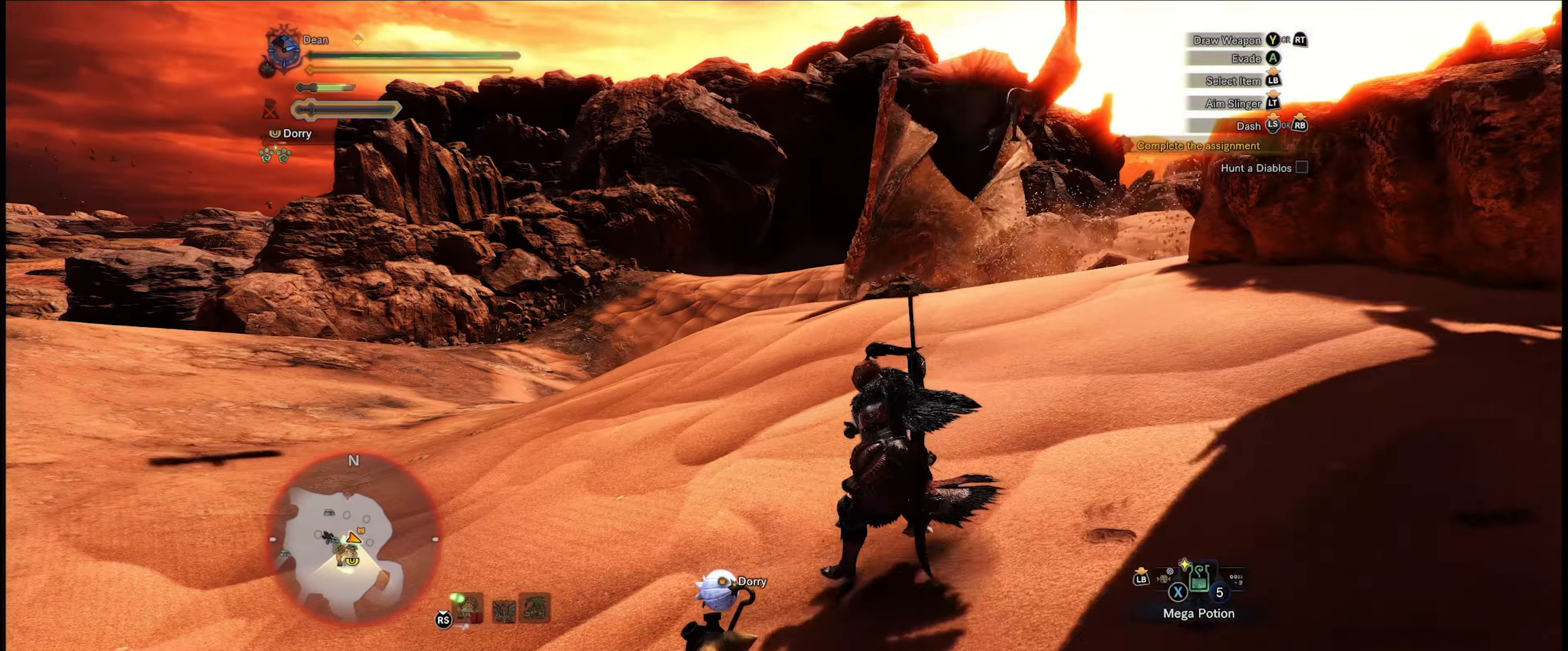
{"buttons": [], "left_stick": "up-left", "right_stick": "center", "events": []}
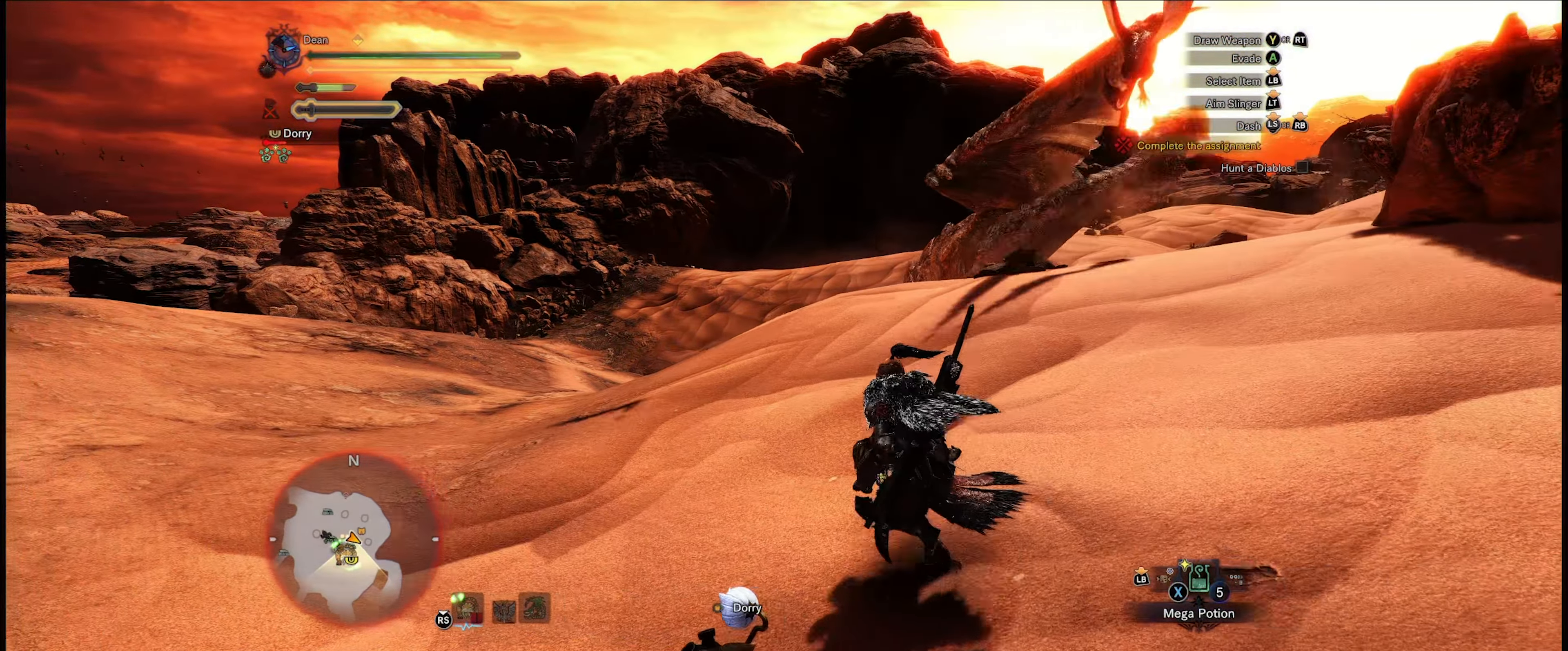
{"buttons": [], "left_stick": "up-left", "right_stick": "center", "events": [[16, "right_stick", "left"], [33, "left_stick", "left"], [250, "left_stick", "up-left"], [400, "right_stick", "center"]]}
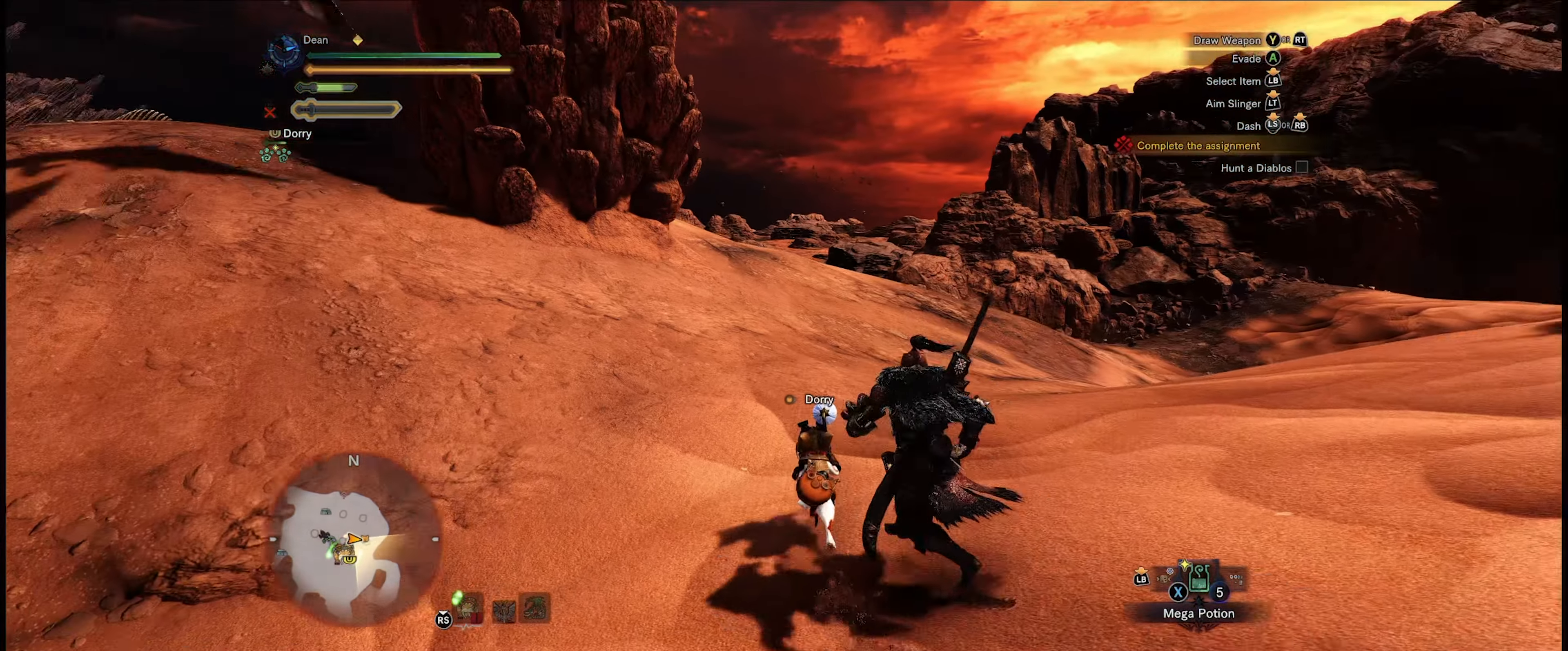
{"buttons": [], "left_stick": "up-left", "right_stick": "right", "events": [[66, "A", "down"], [166, "A", "up"], [366, "right_stick", "right"]]}
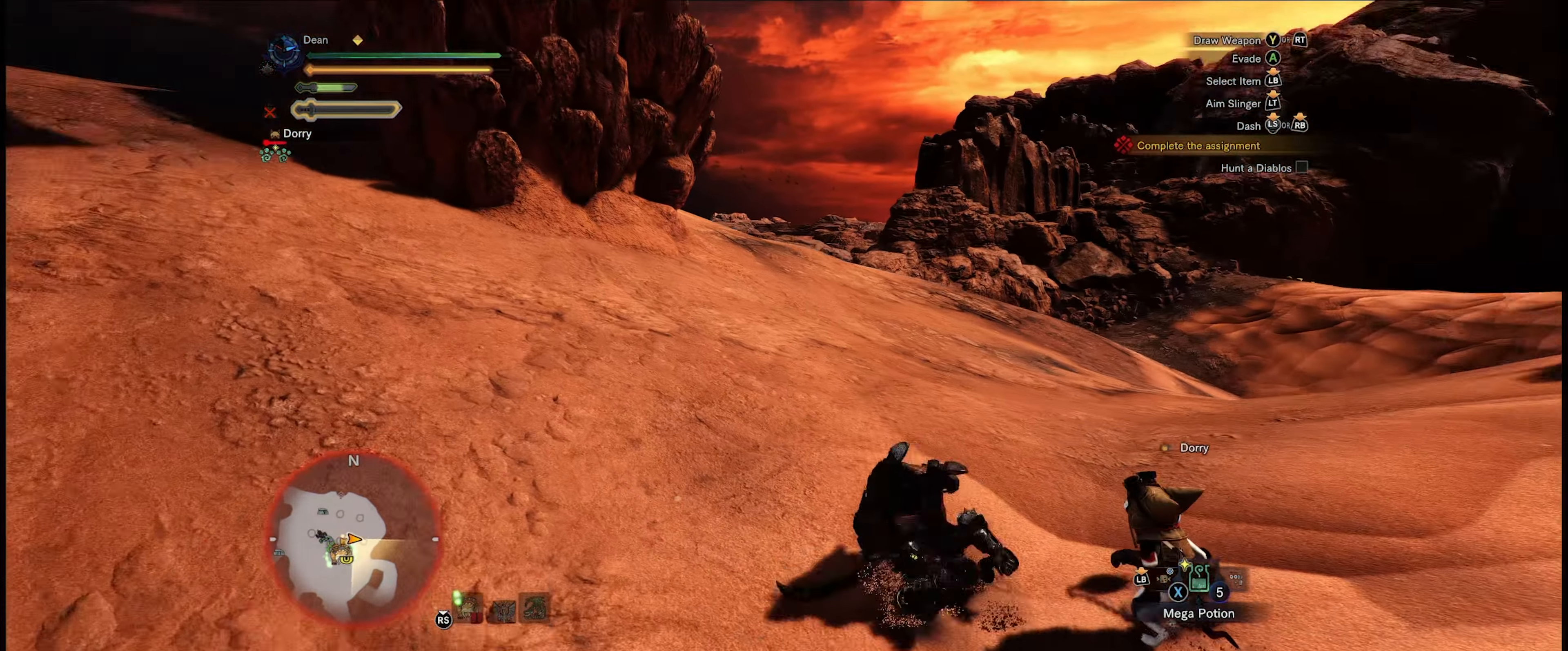
{"buttons": [], "left_stick": "up-left", "right_stick": "center", "events": [[416, "right_stick", "center"]]}
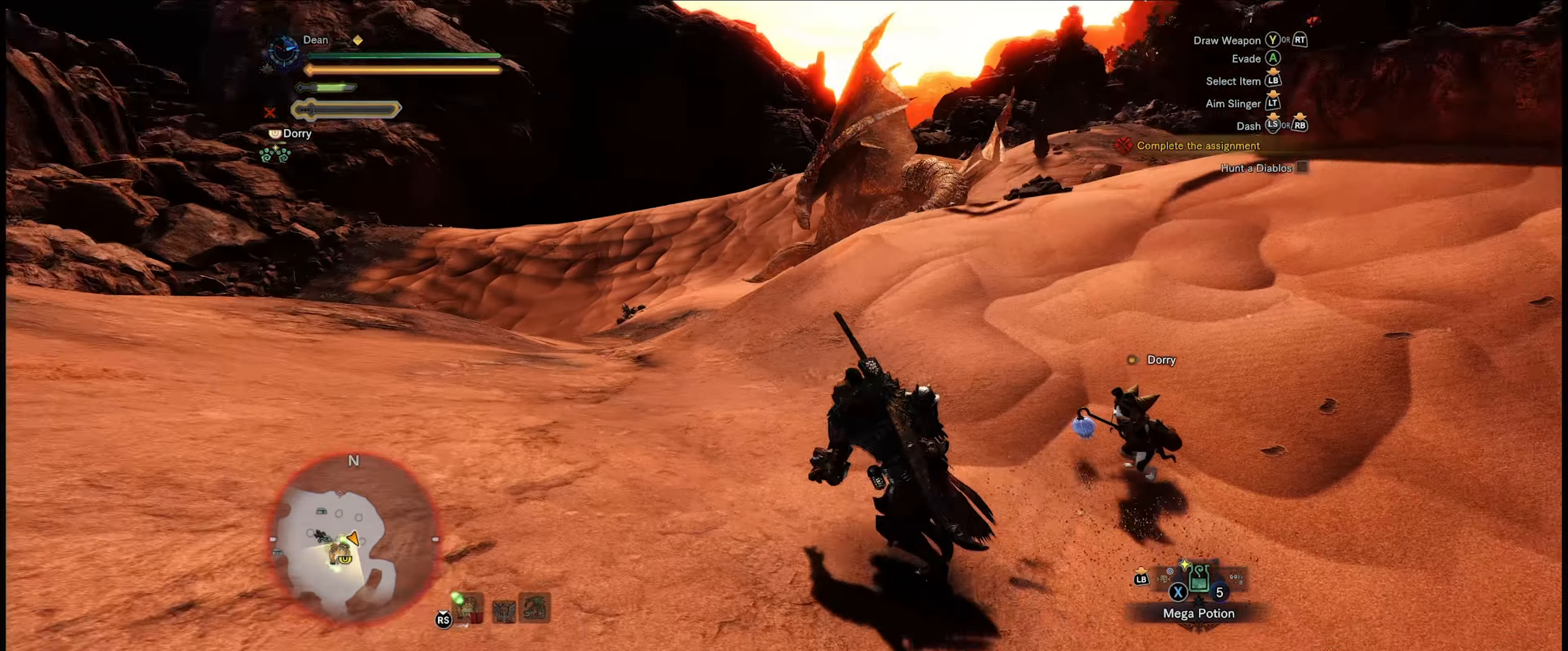
{"buttons": [], "left_stick": "up-left", "right_stick": "down", "events": [[366, "right_stick", "down"]]}
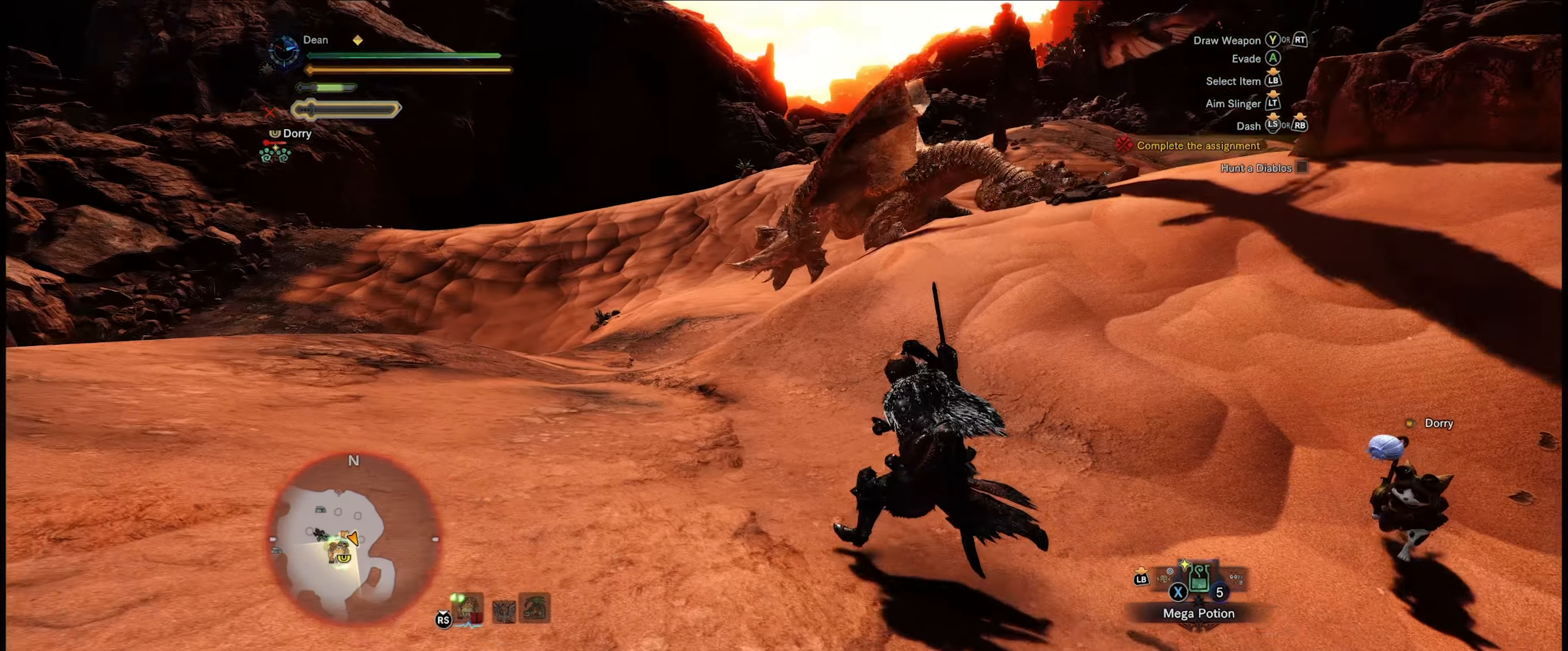
{"buttons": [], "left_stick": "left", "right_stick": "down-right", "events": [[16, "right_stick", "down-left"], [166, "right_stick", "down-right"], [267, "left_stick", "left"]]}
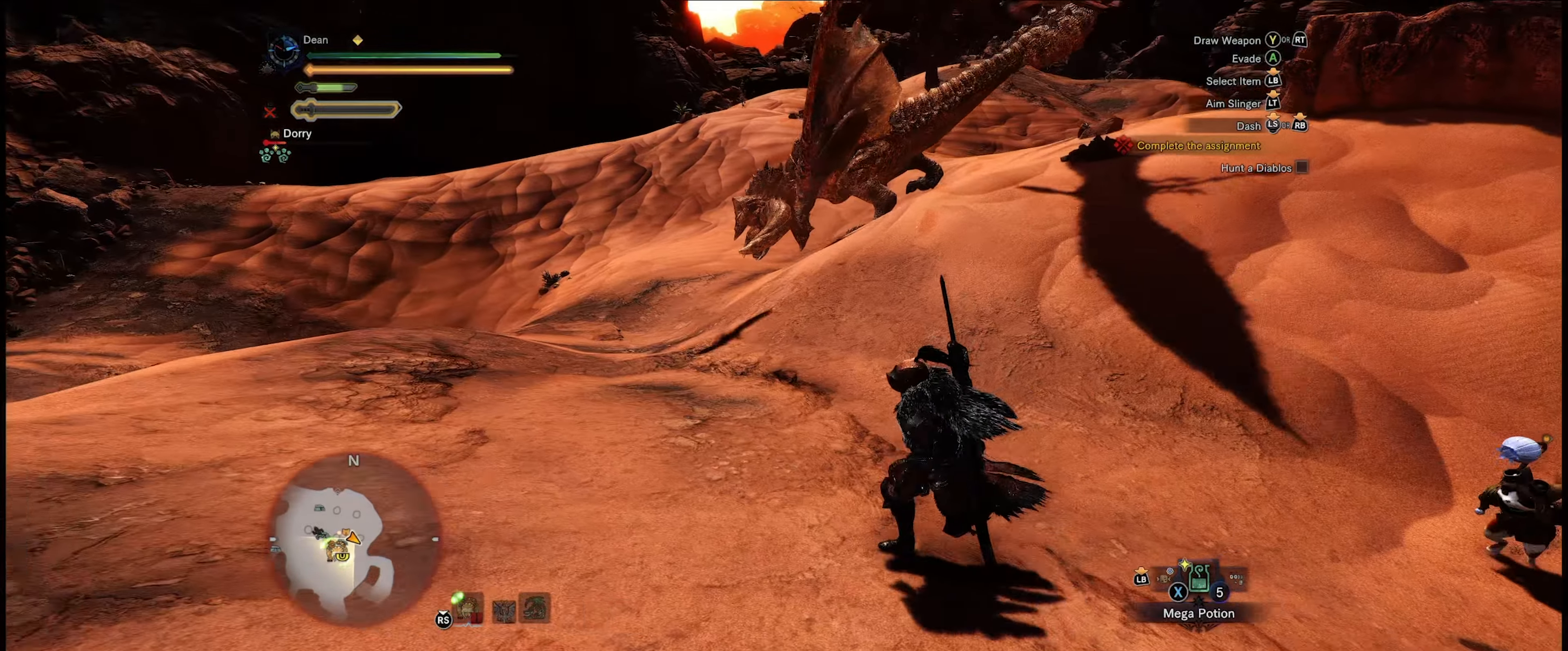
{"buttons": [], "left_stick": "down-left", "right_stick": "up-right", "events": [[67, "left_stick", "down-left"], [100, "right_stick", "center"], [333, "right_stick", "up-right"]]}
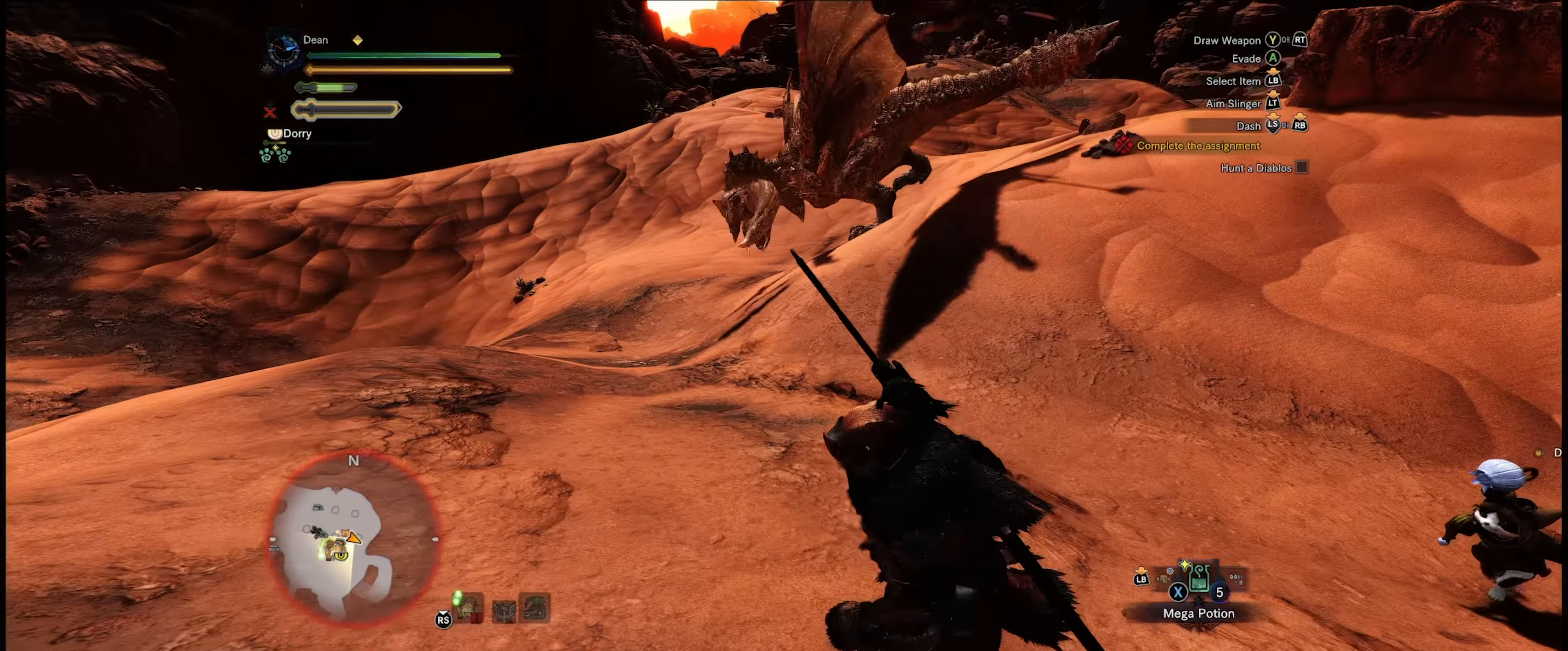
{"buttons": [], "left_stick": "center", "right_stick": "center", "events": [[17, "right_stick", "center"], [33, "left_stick", "left"], [350, "left_stick", "up"], [433, "left_stick", "center"]]}
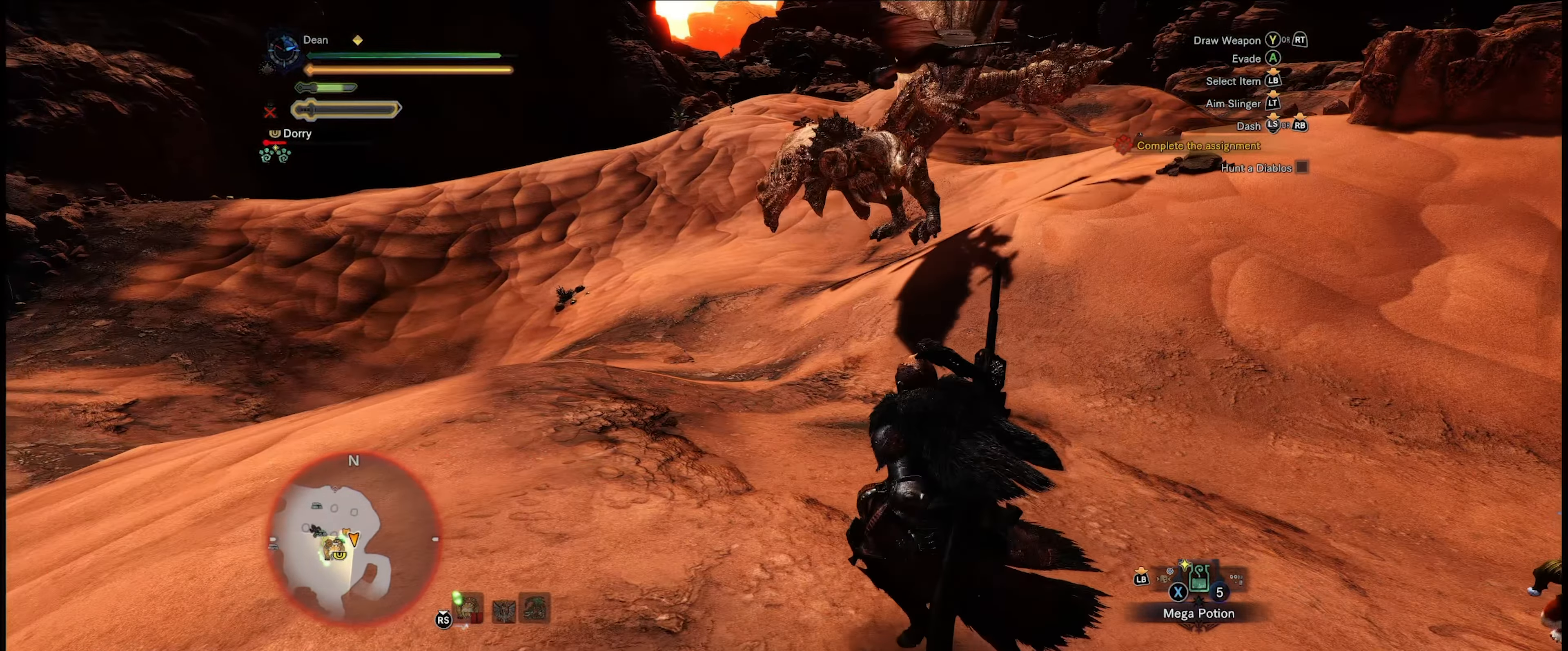
{"buttons": [], "left_stick": "right", "right_stick": "up", "events": [[200, "right_stick", "up"], [267, "right_stick", "up-left"], [400, "left_stick", "right"], [417, "right_stick", "up"]]}
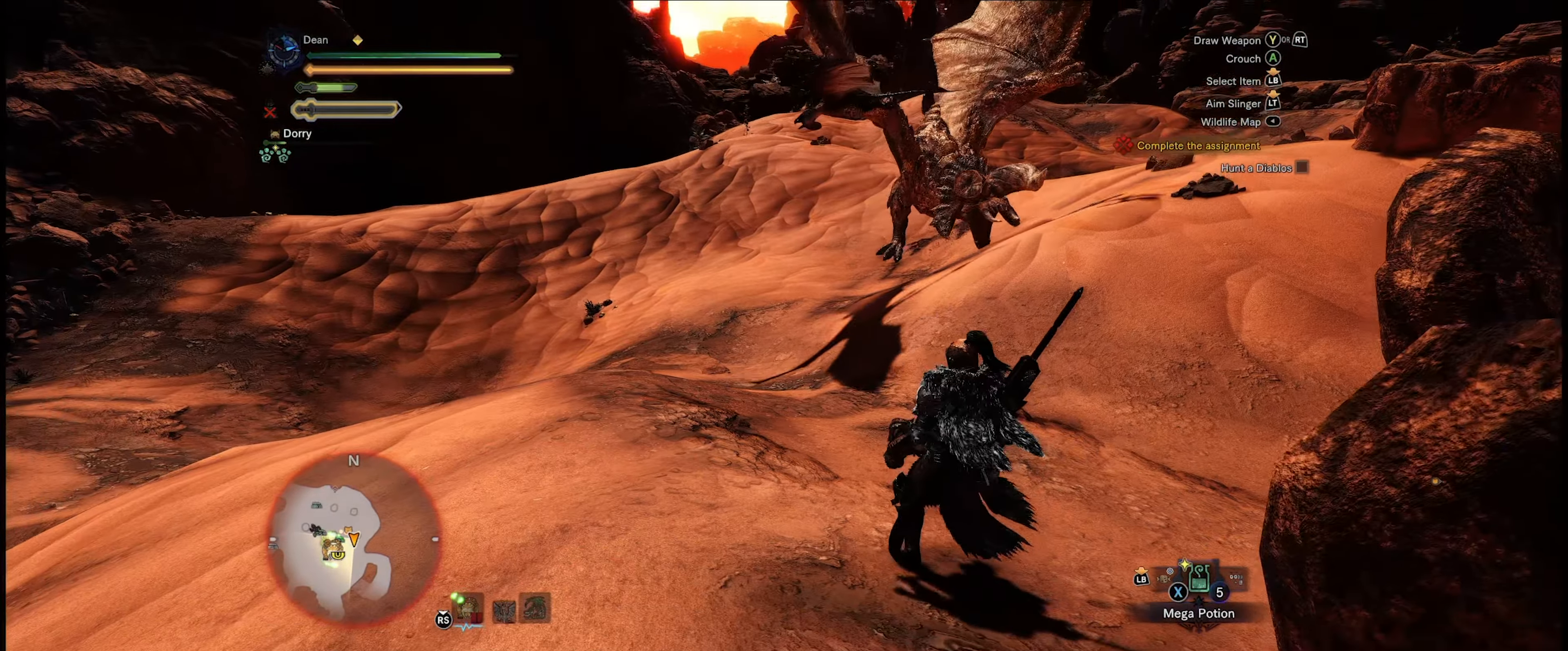
{"buttons": [], "left_stick": "right", "right_stick": "left", "events": [[50, "left_stick", "center"], [183, "right_stick", "center"], [267, "left_stick", "right"], [417, "right_stick", "left"]]}
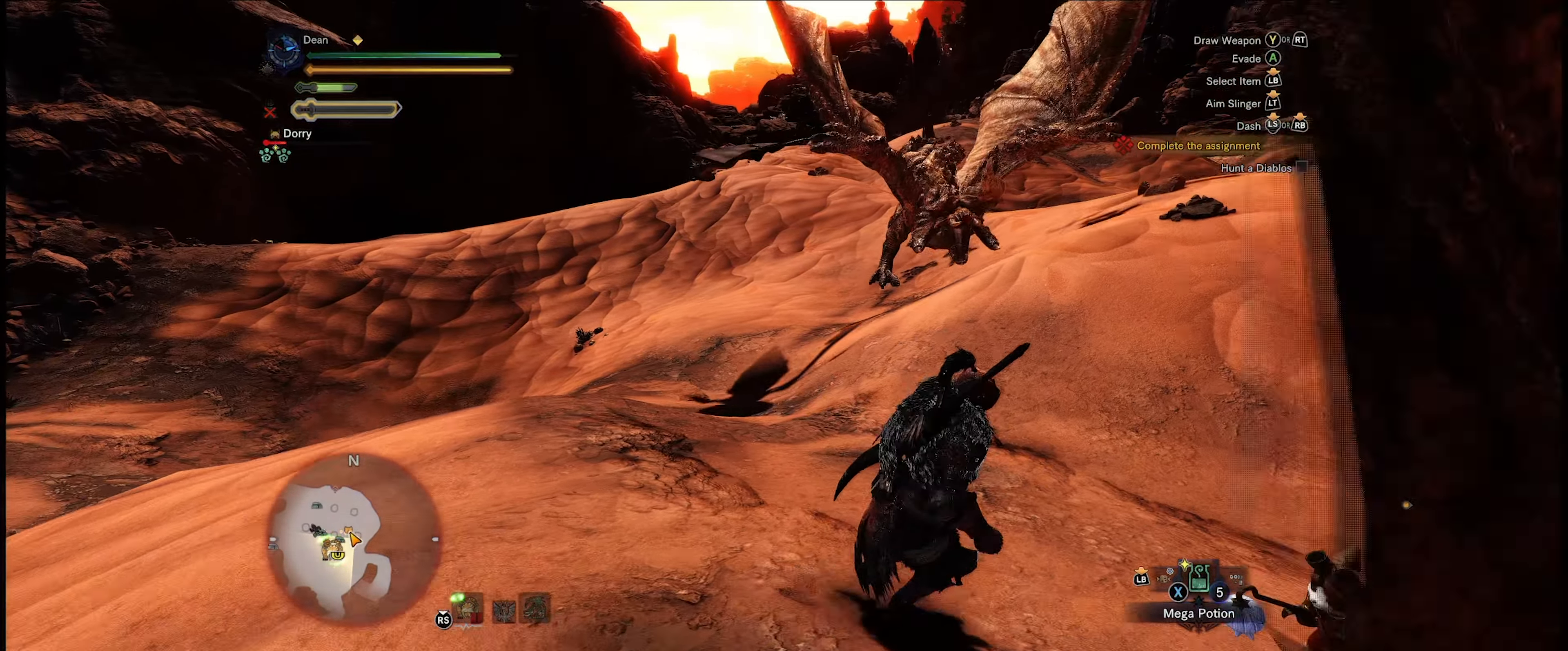
{"buttons": [], "left_stick": "center", "right_stick": "center", "events": [[200, "left_stick", "center"], [233, "right_stick", "center"]]}